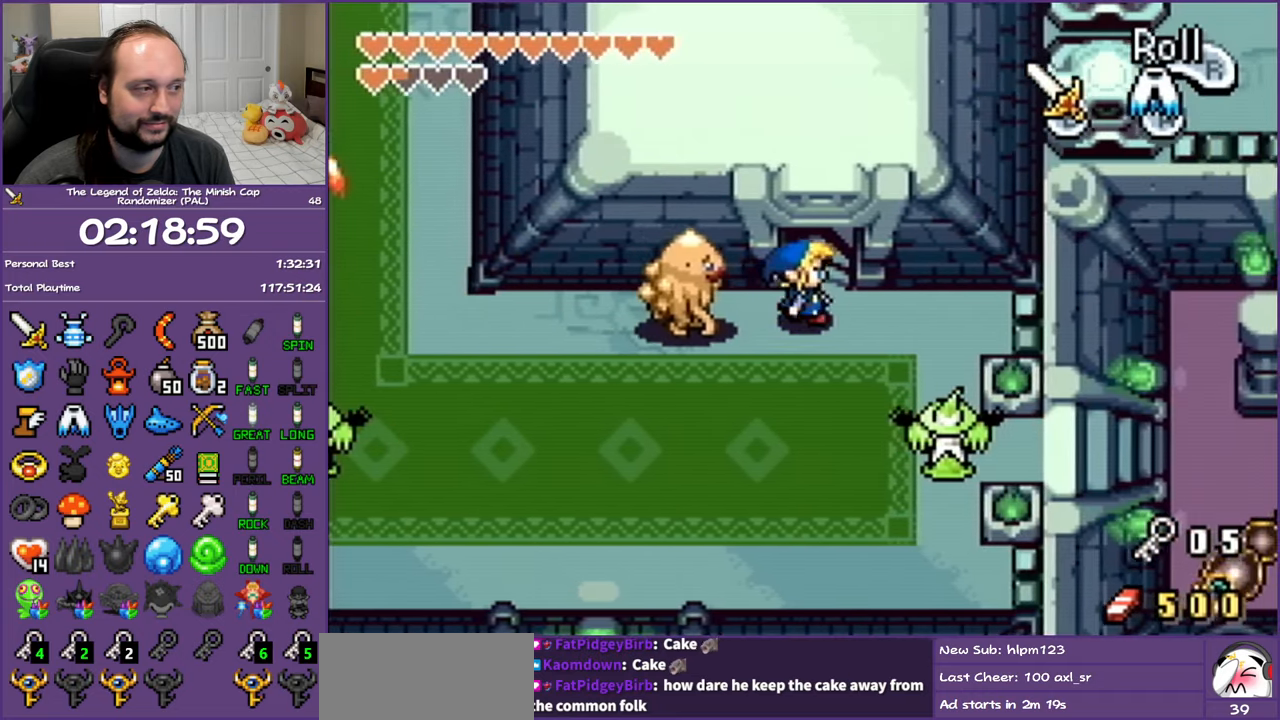
Gameplay with a controller (Nintendo layout); each line is a JSON object with the inputs held at the frame after it. "events" lists button and stick changes between this image and that frame as [ms after this image, input, new state], when the widget could be followed in between. Not read: L3 R3.
{"buttons": [], "events": [[483, "DPAD_UP", "up"]]}
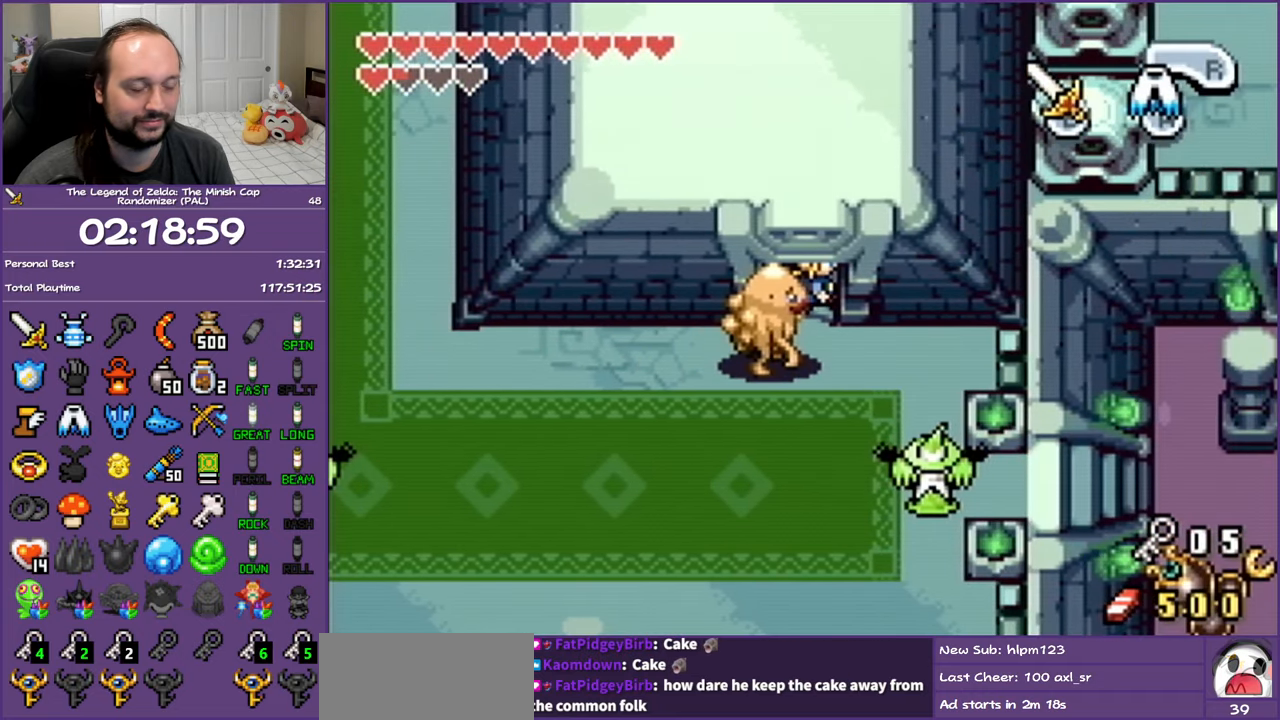
{"buttons": [], "events": []}
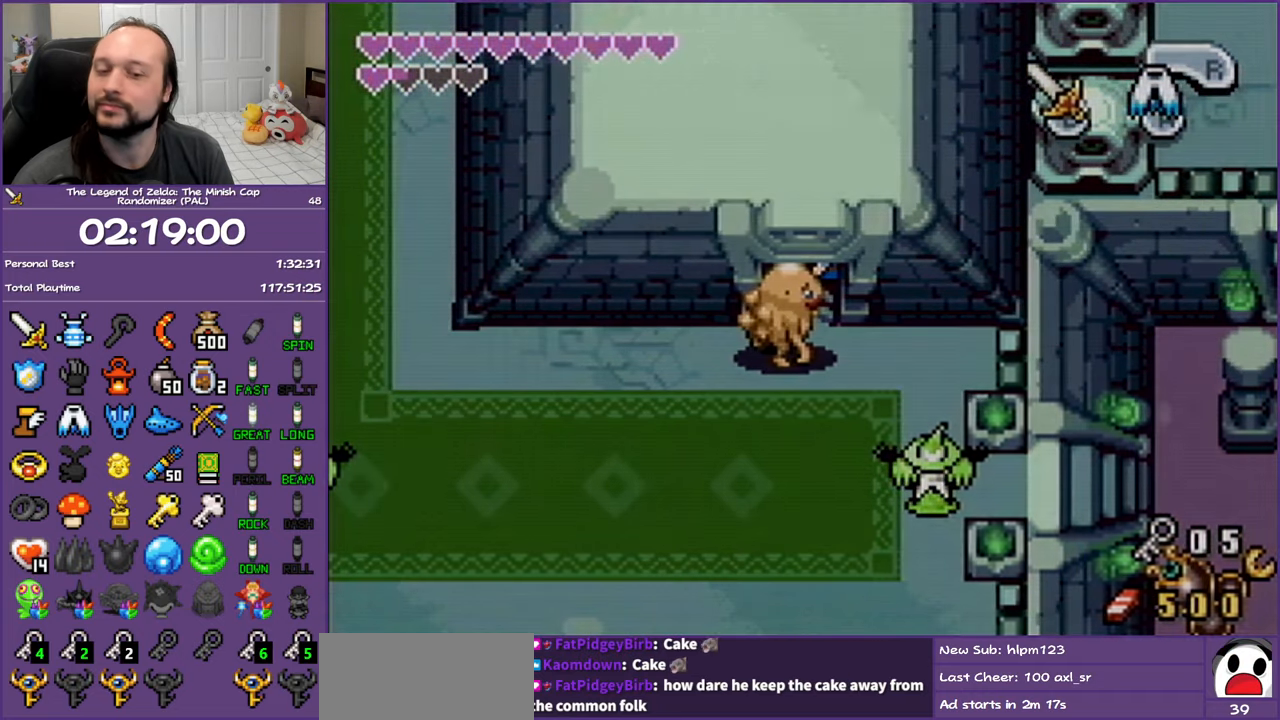
{"buttons": [], "events": []}
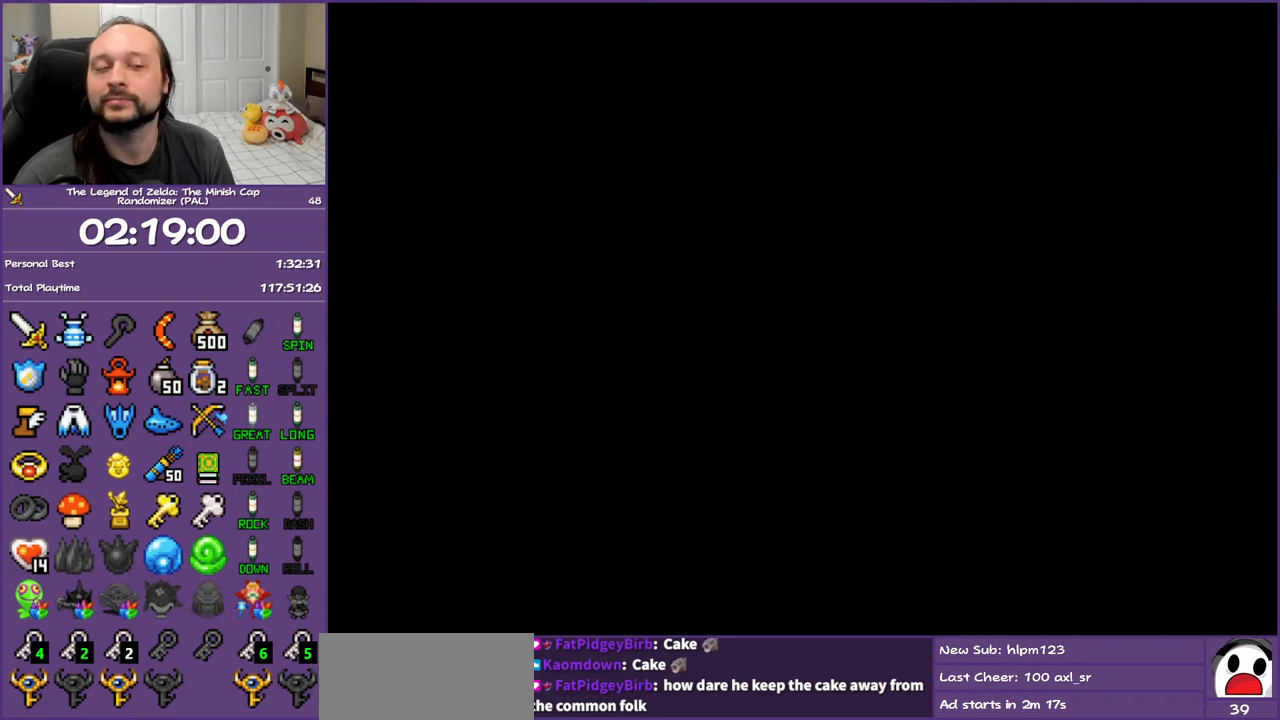
{"buttons": [], "events": []}
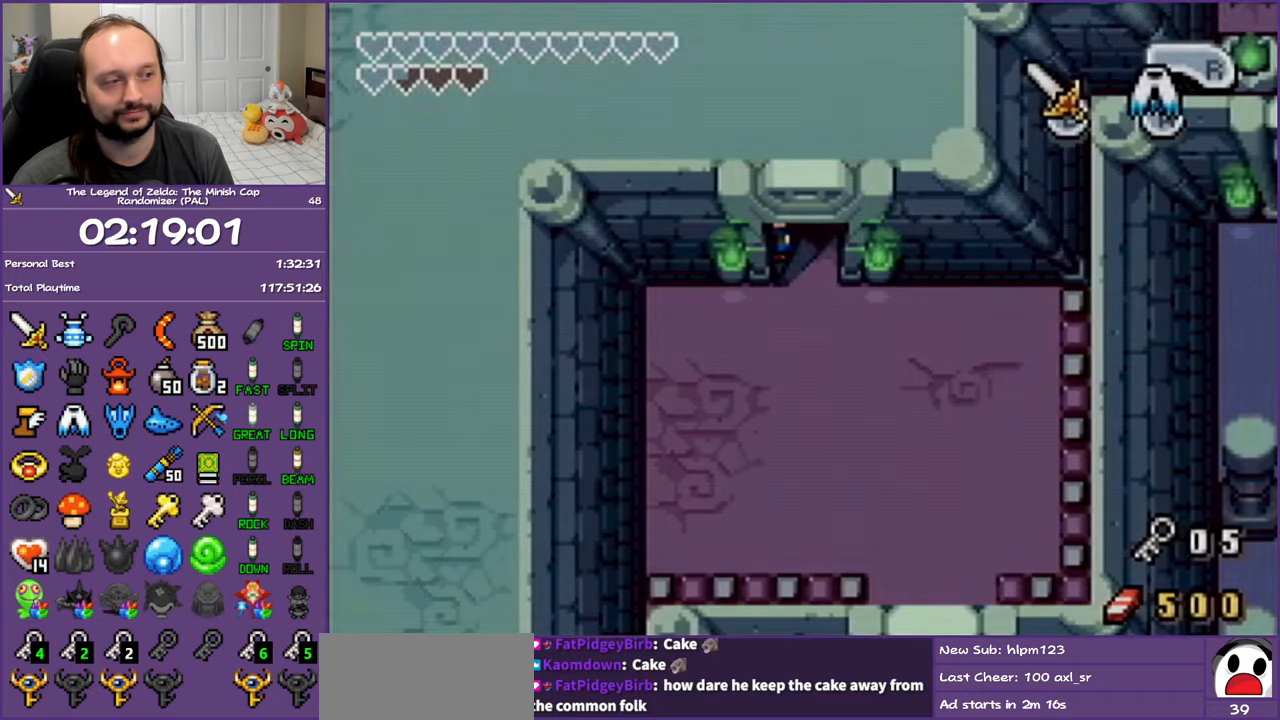
{"buttons": [], "events": []}
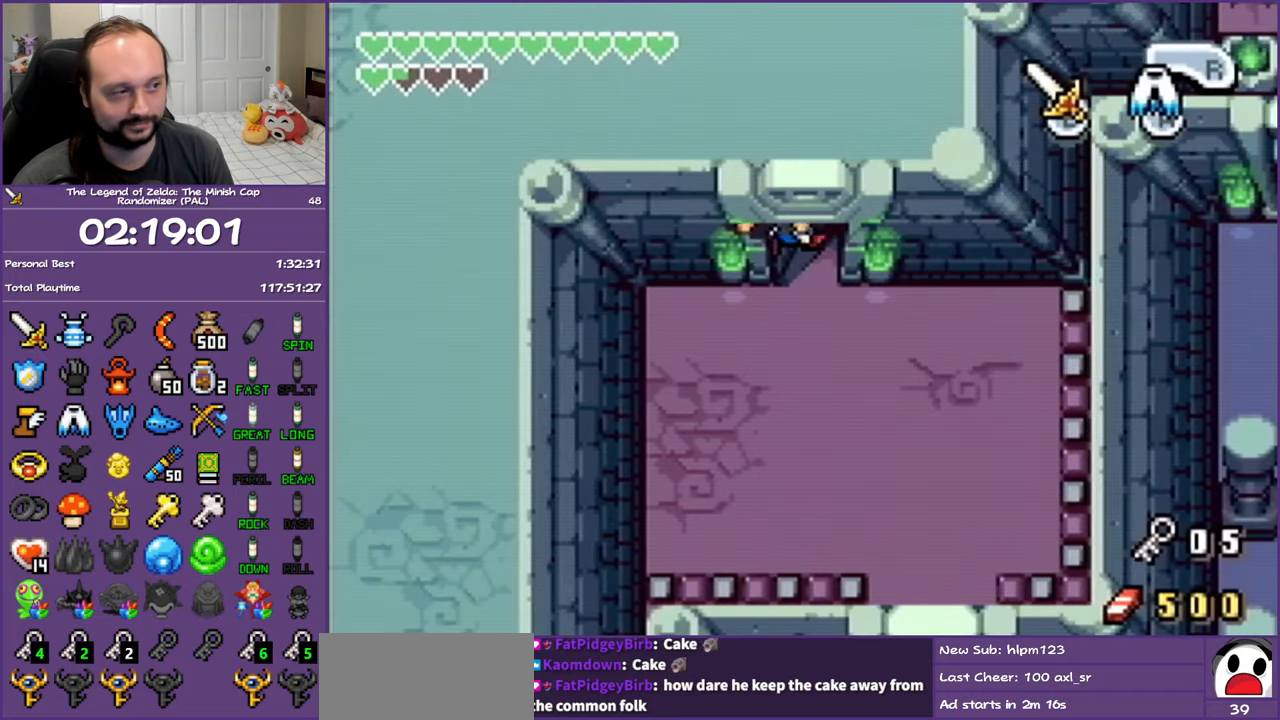
{"buttons": ["DPAD_DOWN", "DPAD_RIGHT"], "events": [[267, "DPAD_DOWN", "down"], [467, "DPAD_RIGHT", "down"]]}
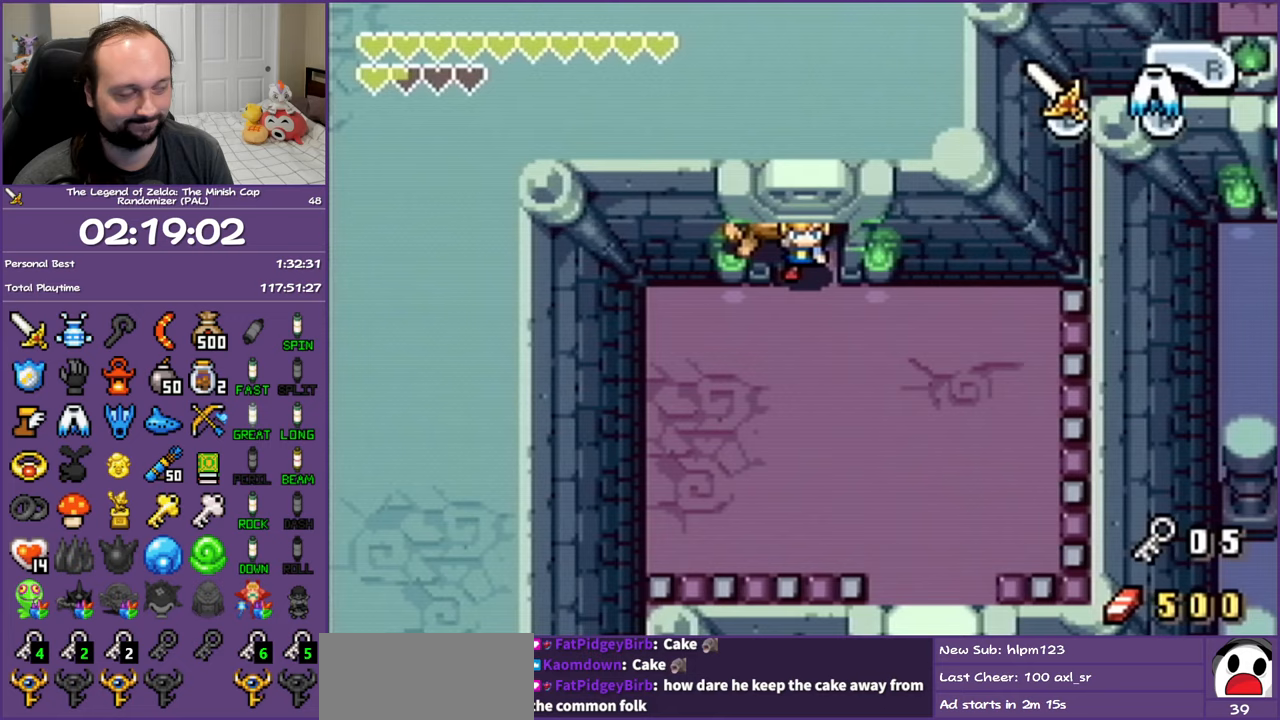
{"buttons": ["DPAD_DOWN", "DPAD_RIGHT"], "events": []}
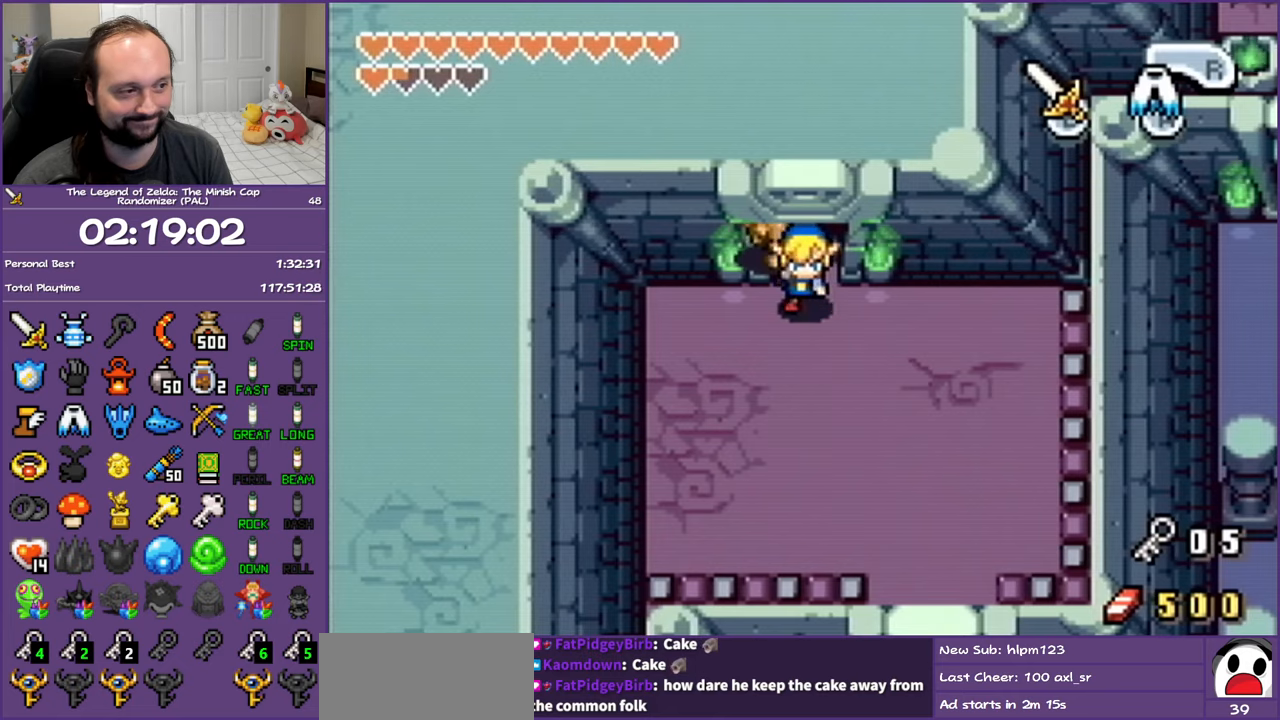
{"buttons": ["DPAD_DOWN", "DPAD_RIGHT"], "events": []}
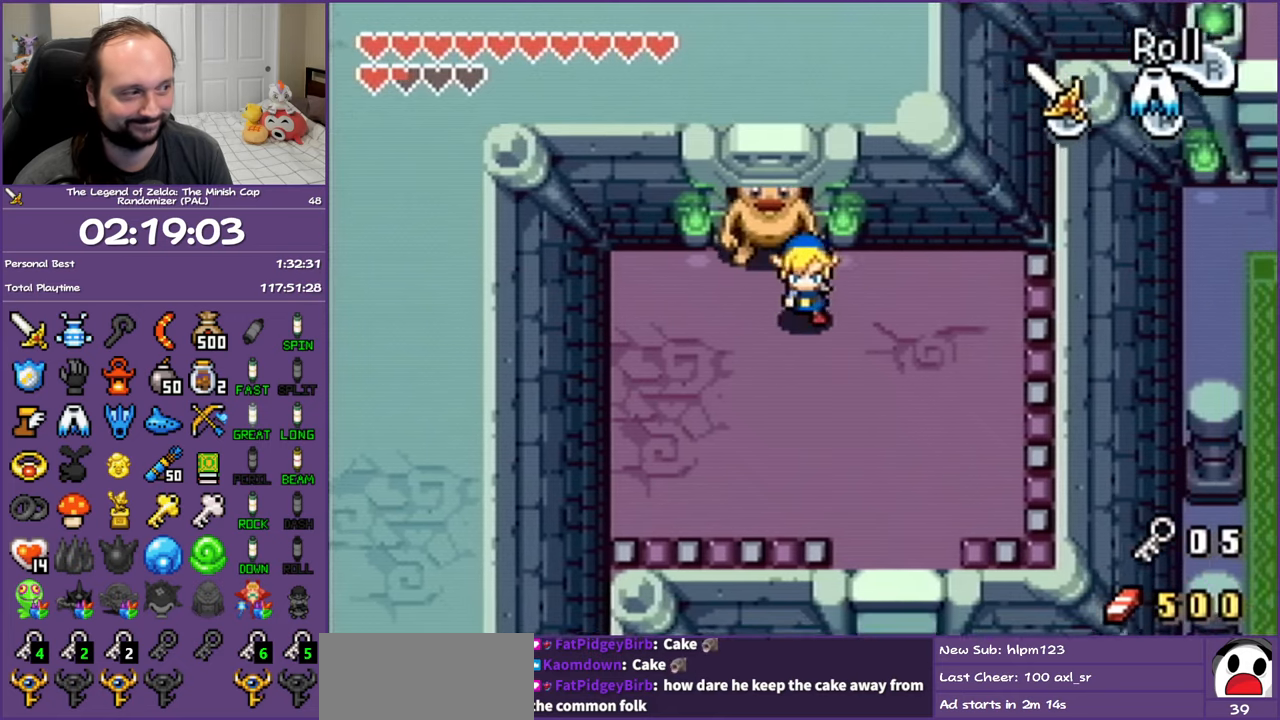
{"buttons": ["R1", "DPAD_DOWN"], "events": [[333, "DPAD_RIGHT", "up"], [350, "R1", "down"]]}
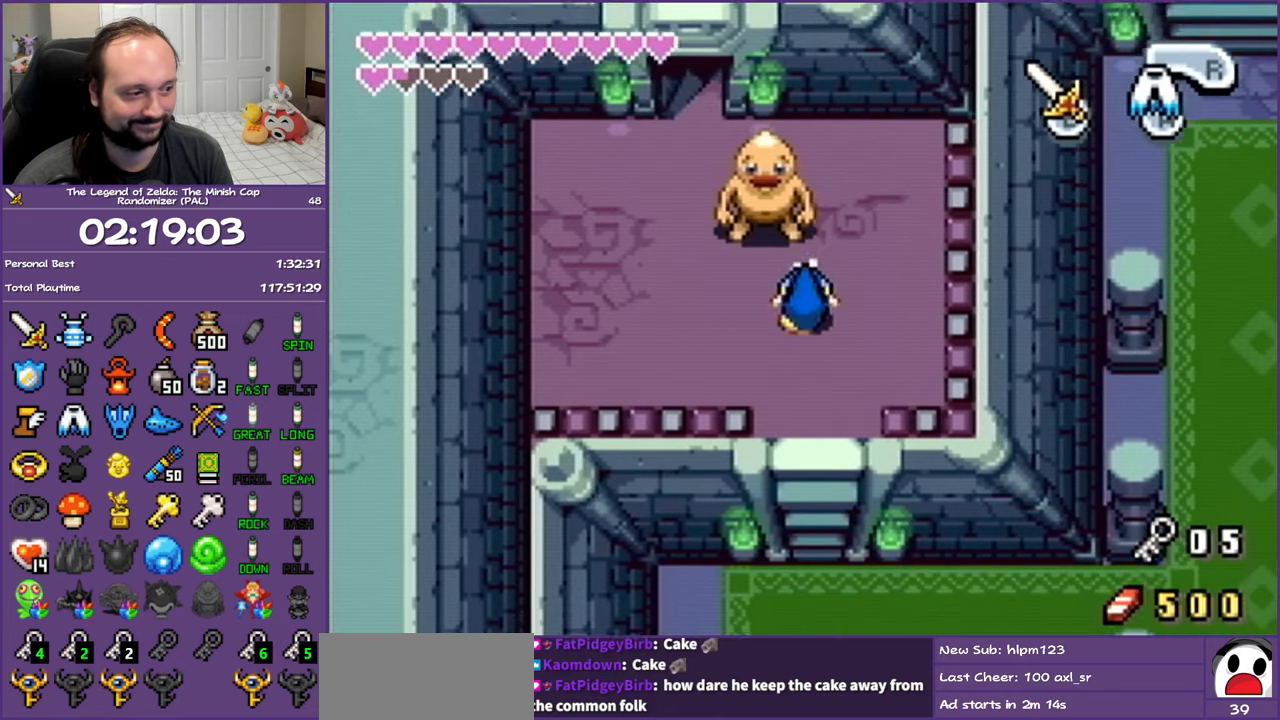
{"buttons": ["DPAD_DOWN"], "events": [[33, "R1", "up"]]}
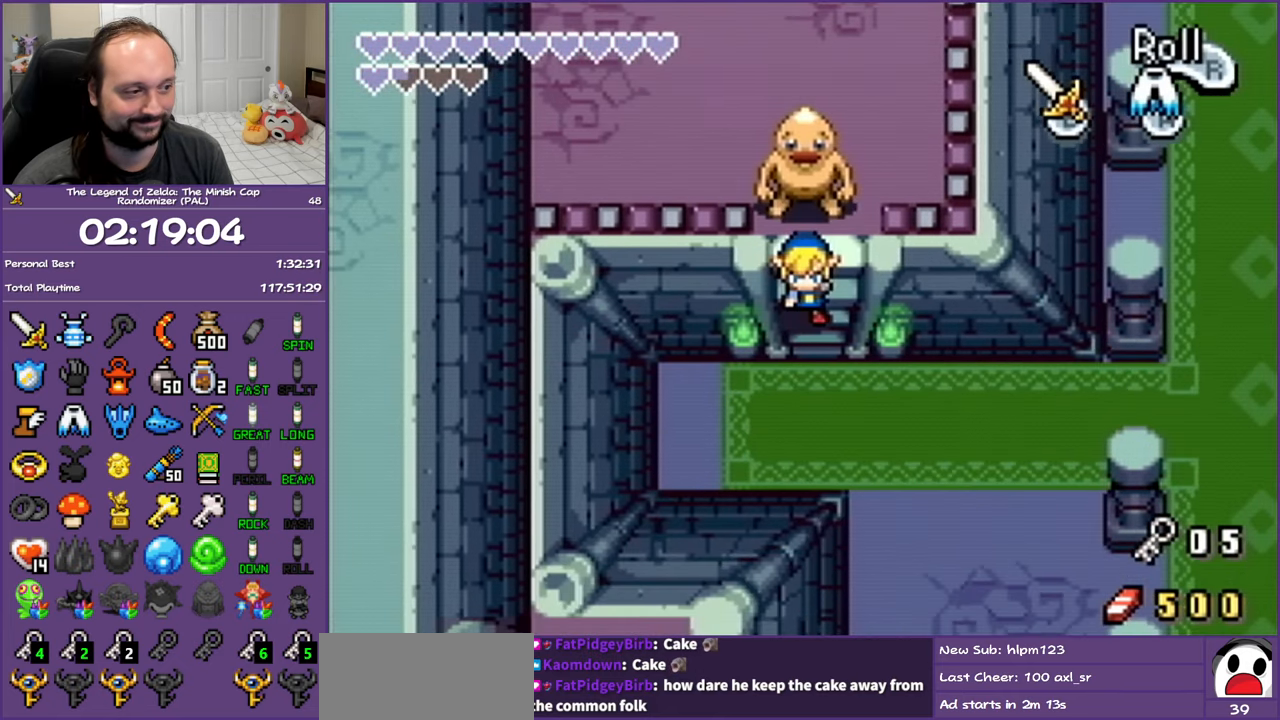
{"buttons": ["L1", "DPAD_RIGHT"], "events": [[267, "DPAD_RIGHT", "down"], [300, "DPAD_DOWN", "up"], [317, "L1", "down"]]}
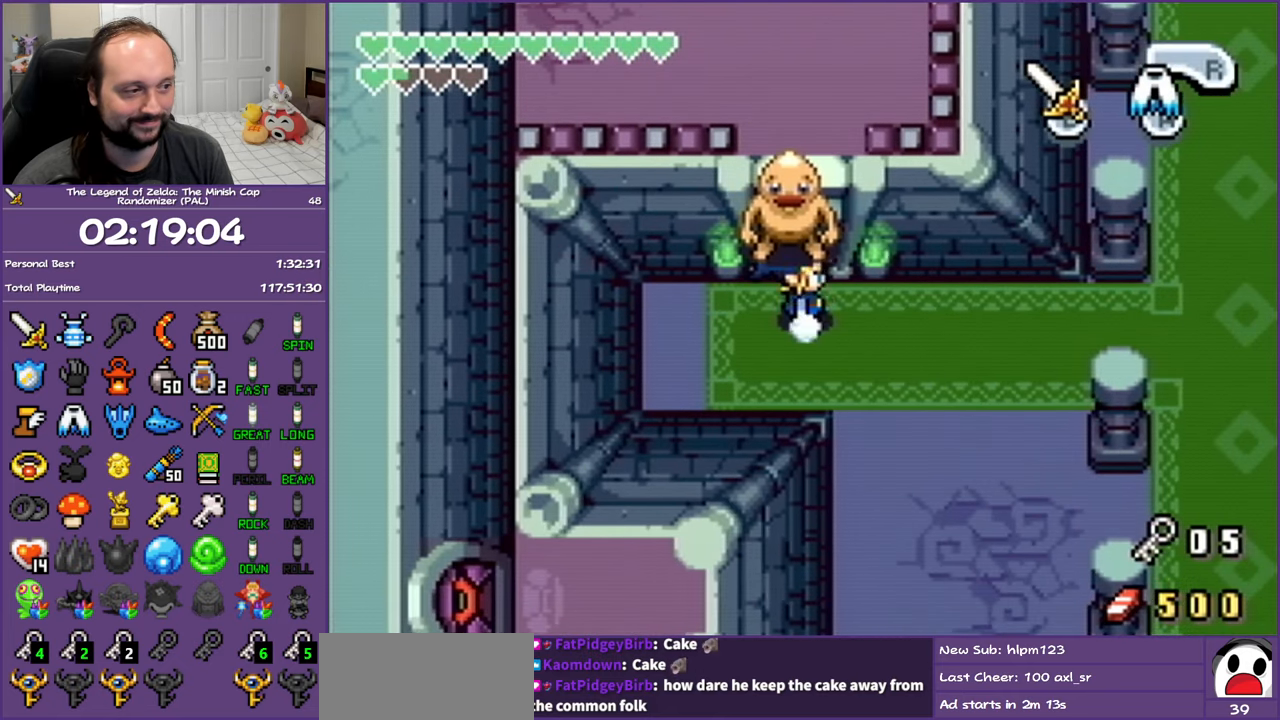
{"buttons": ["L1", "DPAD_RIGHT"], "events": []}
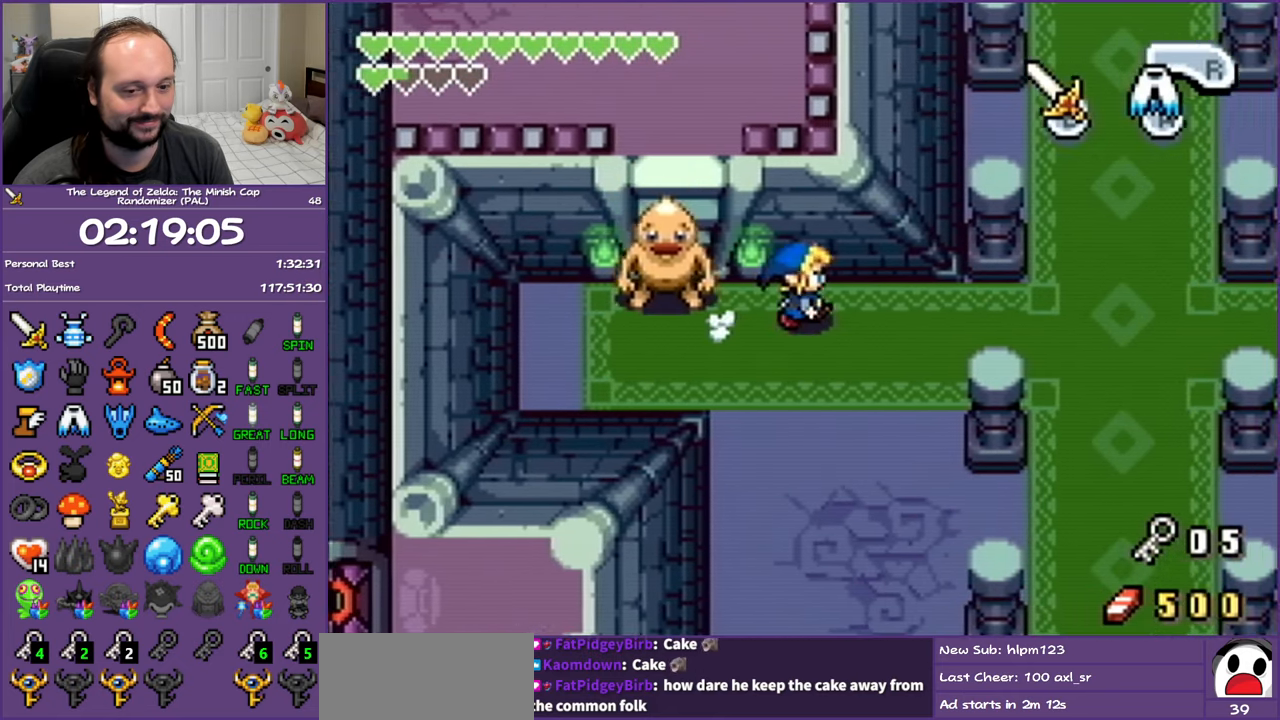
{"buttons": ["L1", "DPAD_RIGHT"], "events": []}
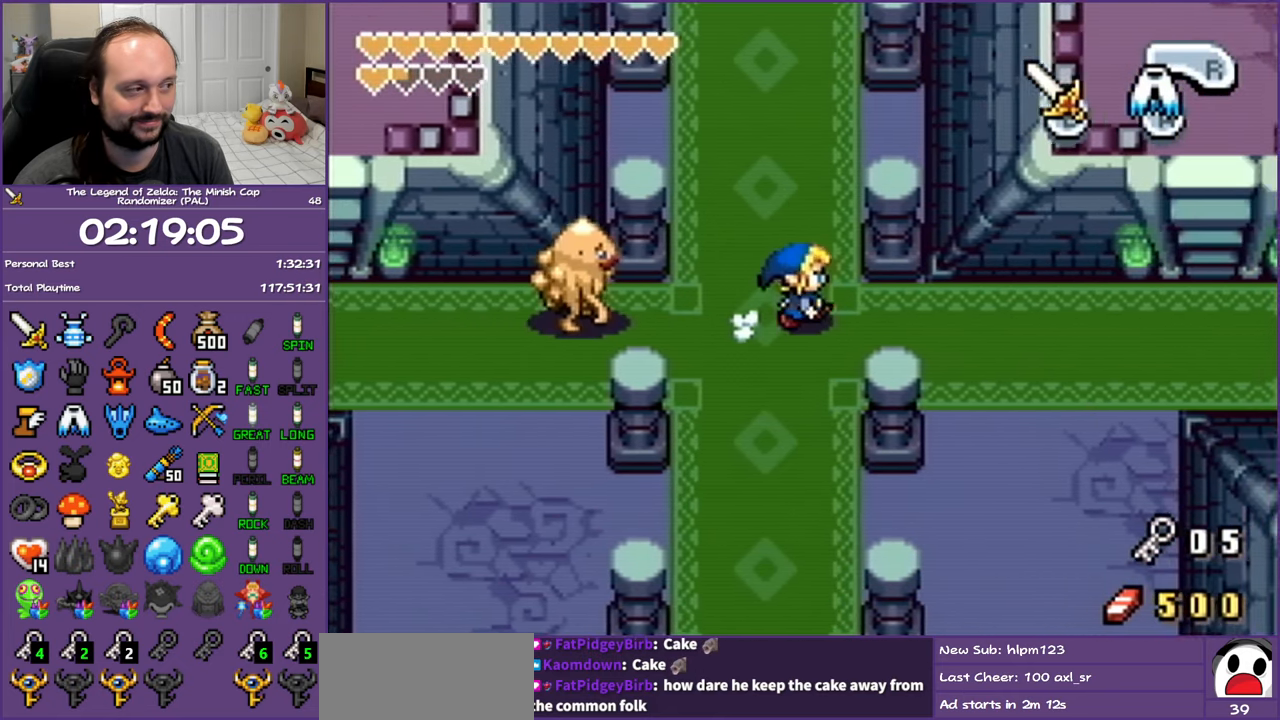
{"buttons": ["L1", "DPAD_RIGHT"], "events": []}
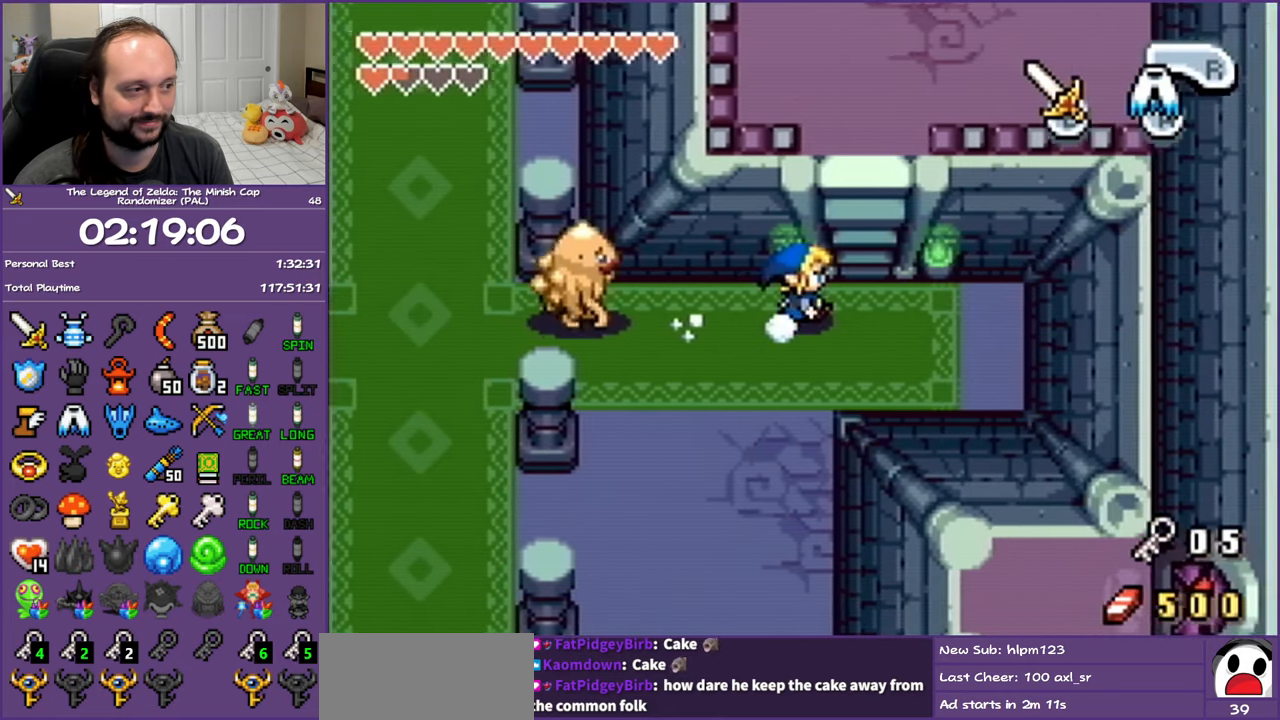
{"buttons": ["DPAD_UP", "DPAD_RIGHT"], "events": [[17, "DPAD_UP", "down"], [17, "L1", "up"], [83, "DPAD_RIGHT", "up"], [83, "R1", "down"], [317, "R1", "up"], [483, "DPAD_RIGHT", "down"]]}
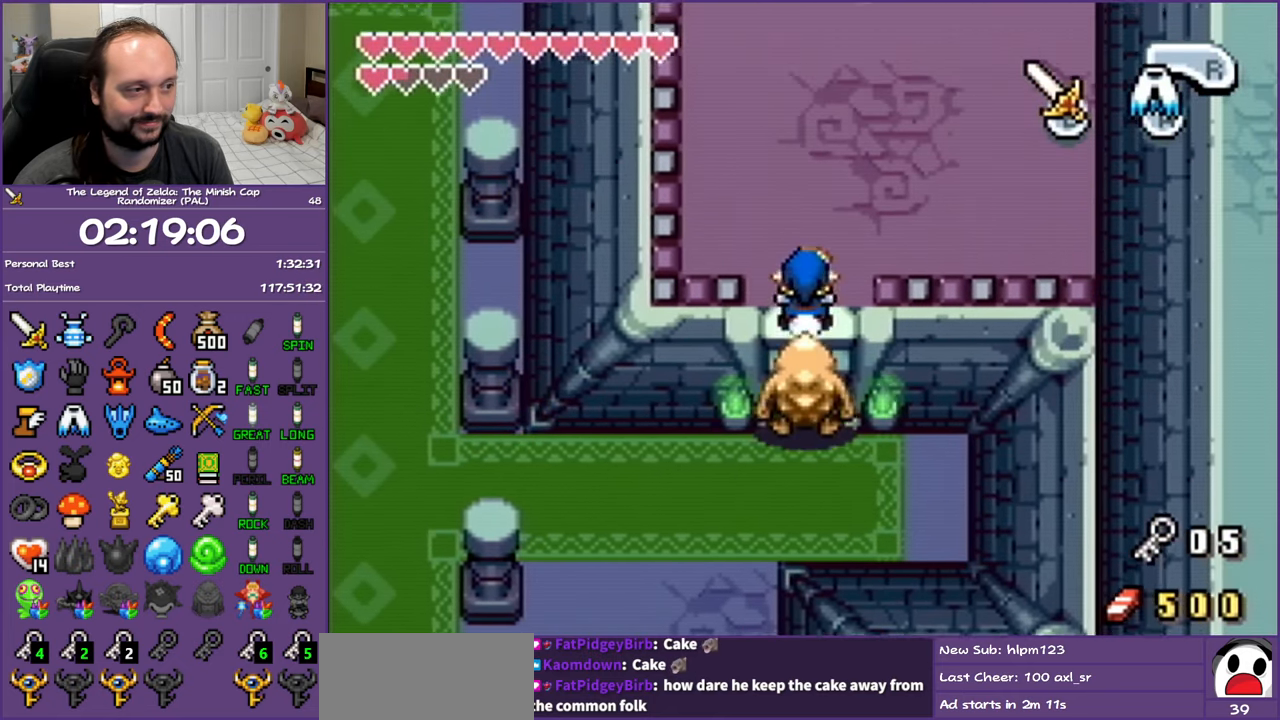
{"buttons": ["DPAD_UP", "DPAD_RIGHT"], "events": [[67, "R1", "down"], [267, "R1", "up"]]}
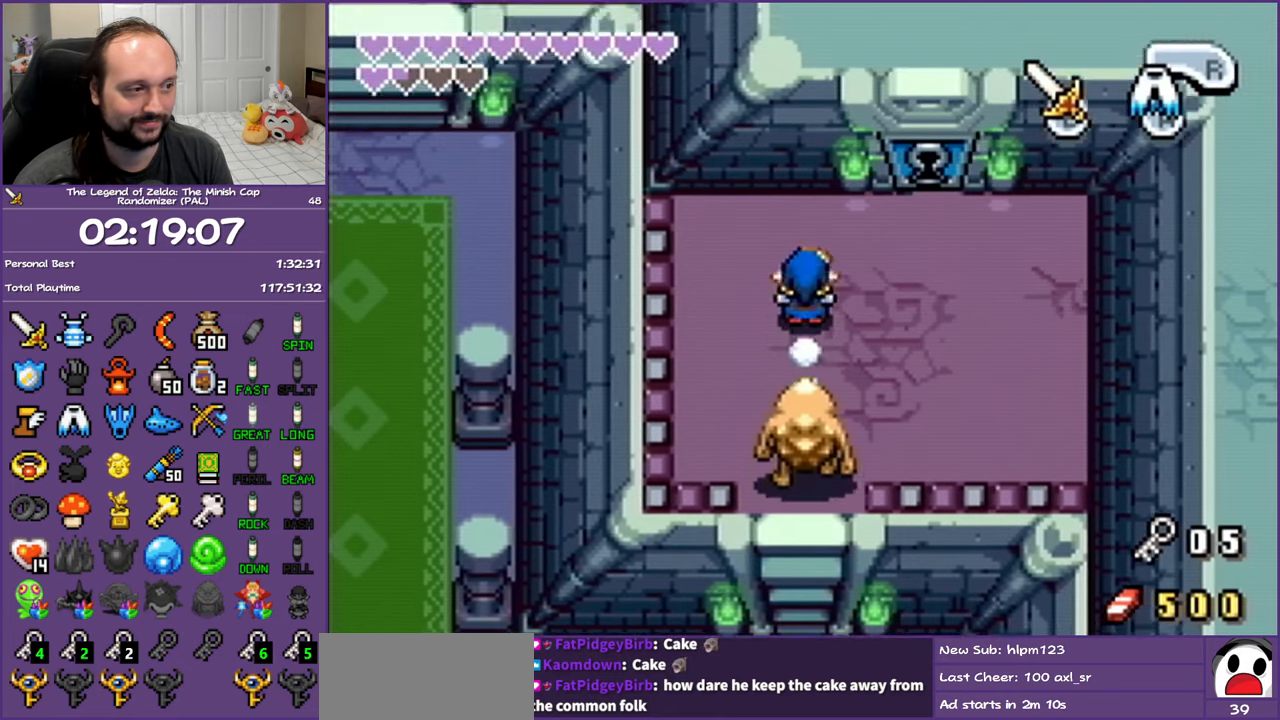
{"buttons": ["DPAD_UP"], "events": [[17, "DPAD_UP", "up"], [367, "DPAD_UP", "down"], [417, "DPAD_RIGHT", "up"]]}
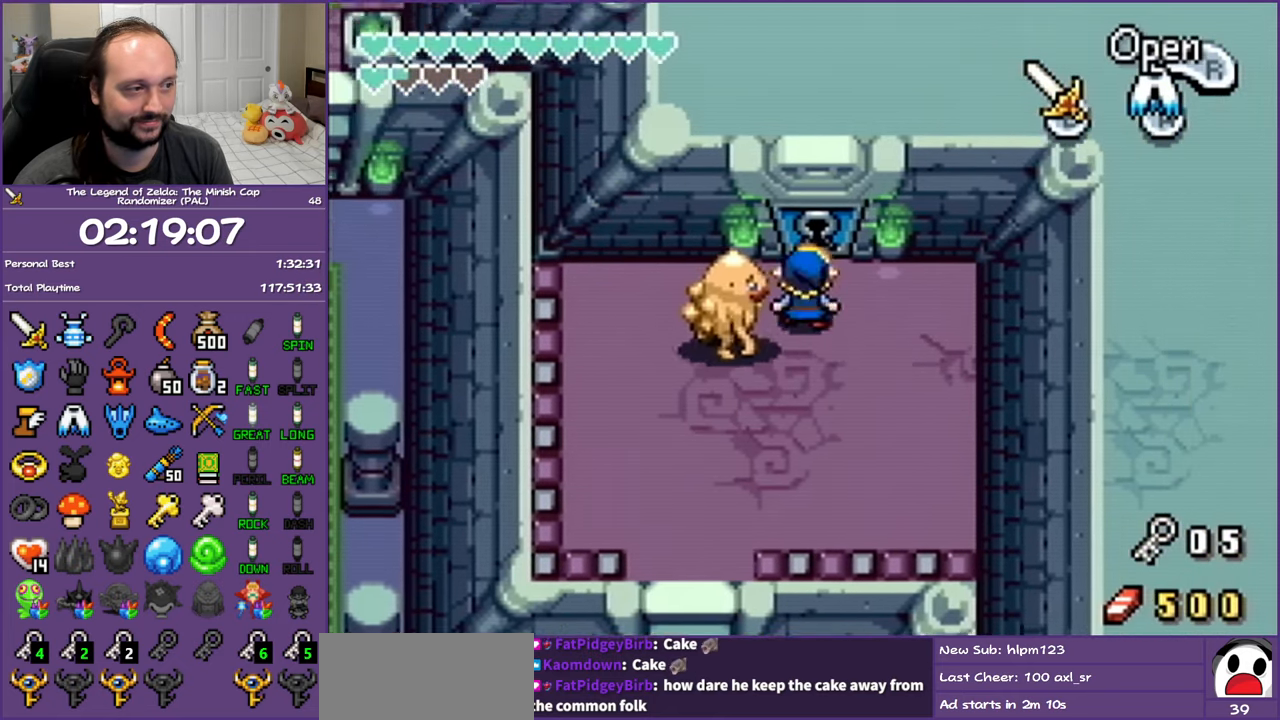
{"buttons": ["DPAD_UP"], "events": [[67, "DPAD_UP", "up"], [233, "DPAD_UP", "down"]]}
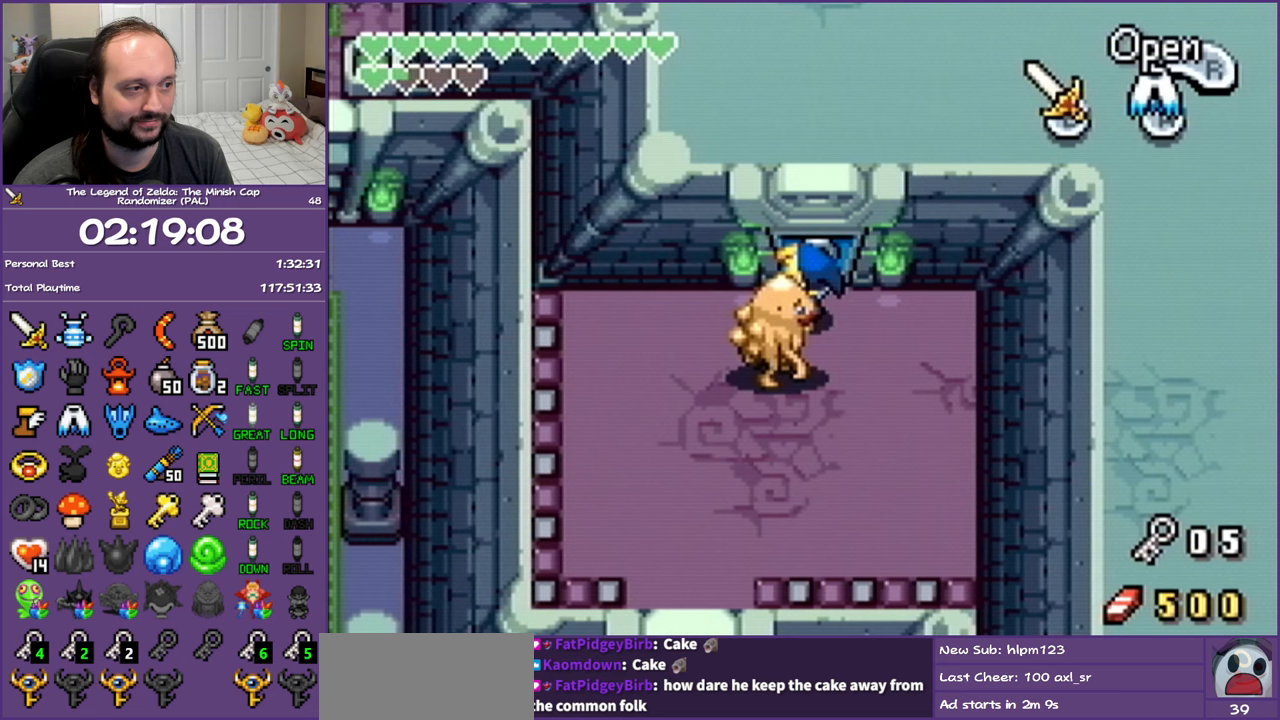
{"buttons": ["DPAD_UP"], "events": [[167, "DPAD_RIGHT", "down"], [233, "DPAD_RIGHT", "up"]]}
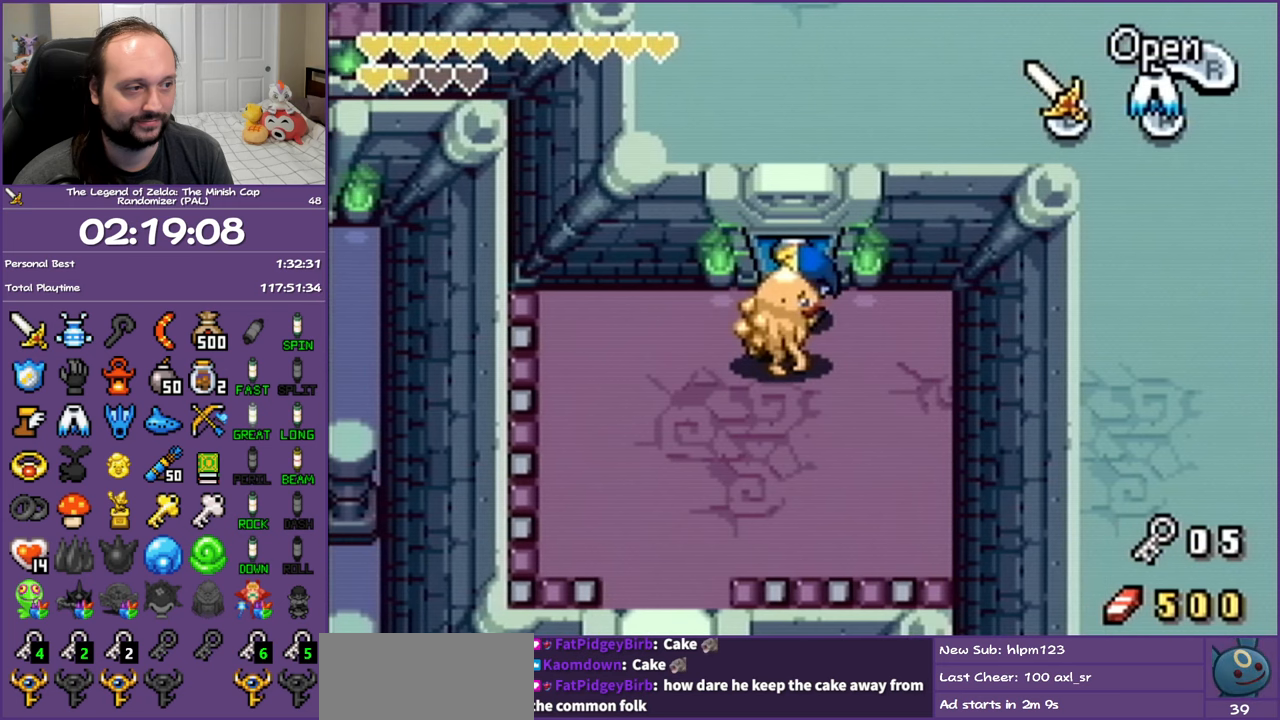
{"buttons": ["DPAD_UP"], "events": [[33, "R1", "down"], [217, "R1", "up"]]}
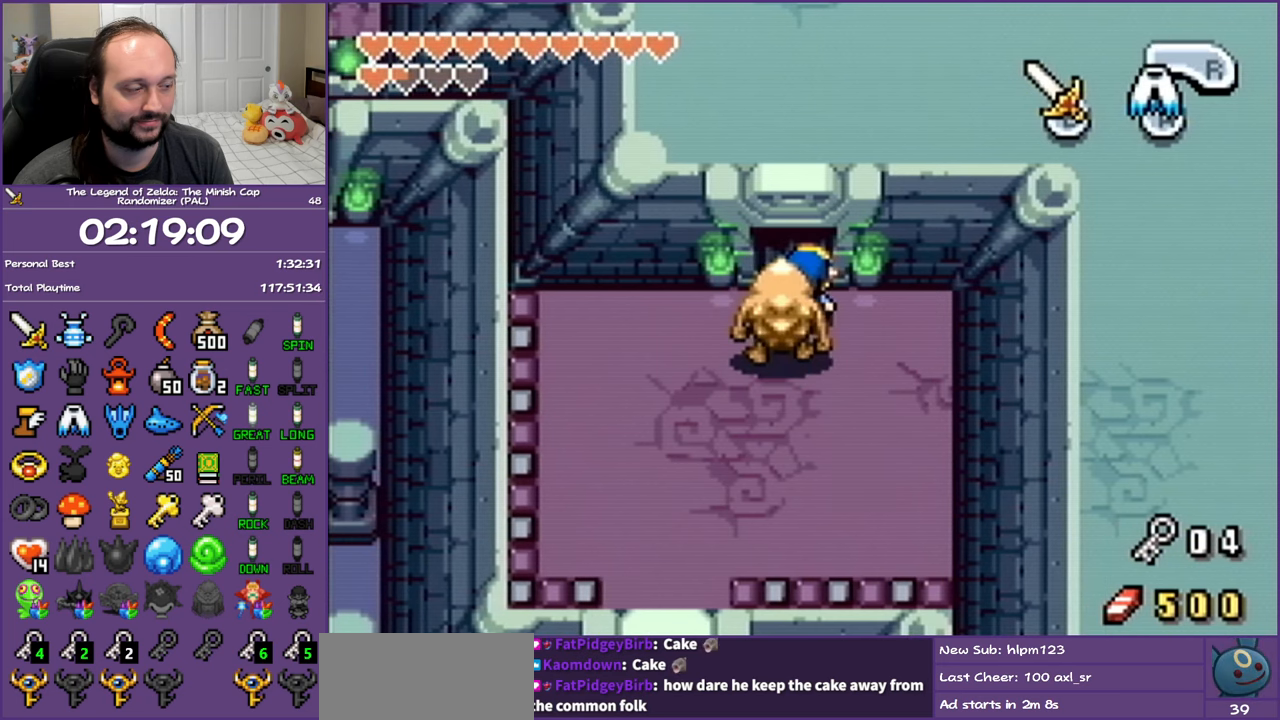
{"buttons": ["DPAD_UP"], "events": []}
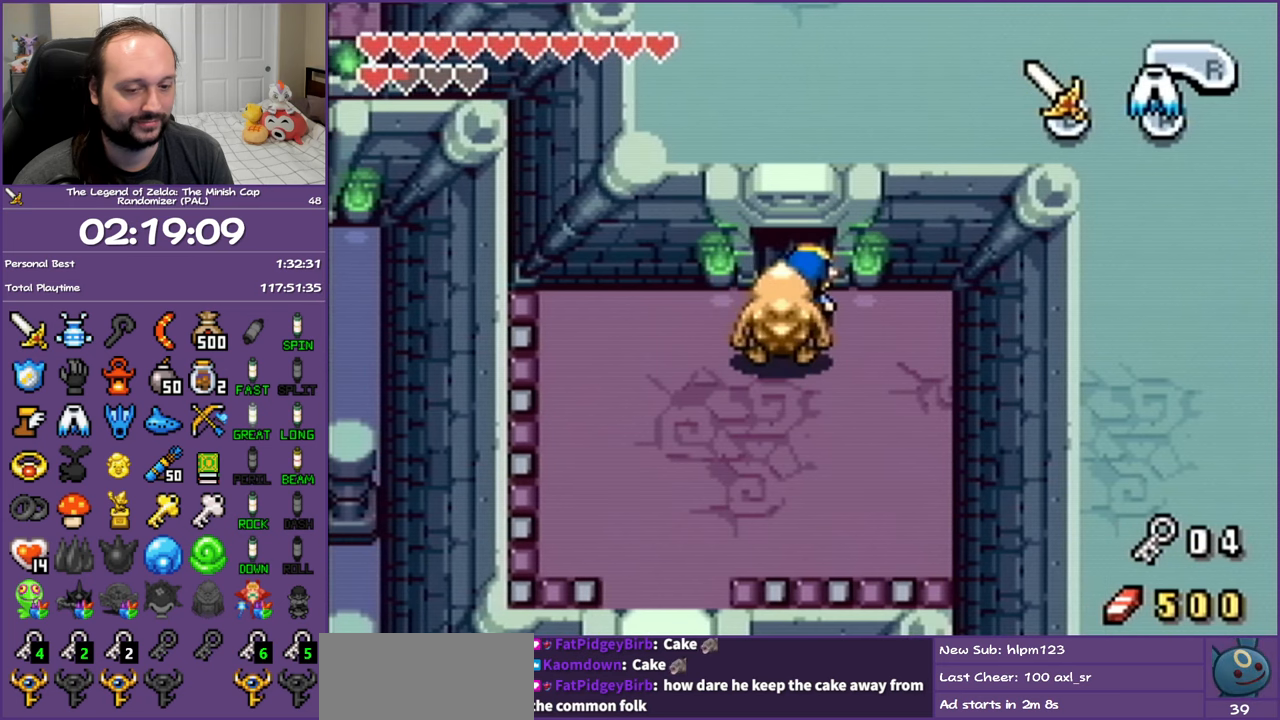
{"buttons": ["DPAD_UP"], "events": []}
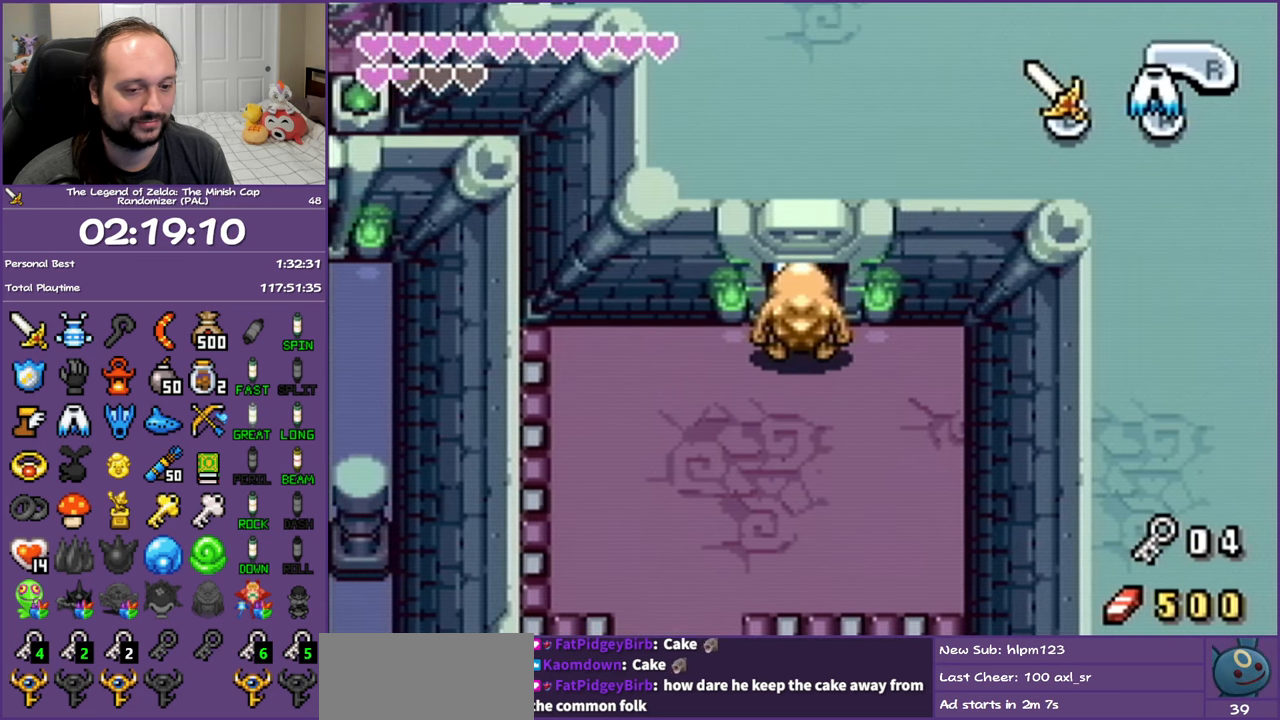
{"buttons": [], "events": [[483, "DPAD_UP", "up"]]}
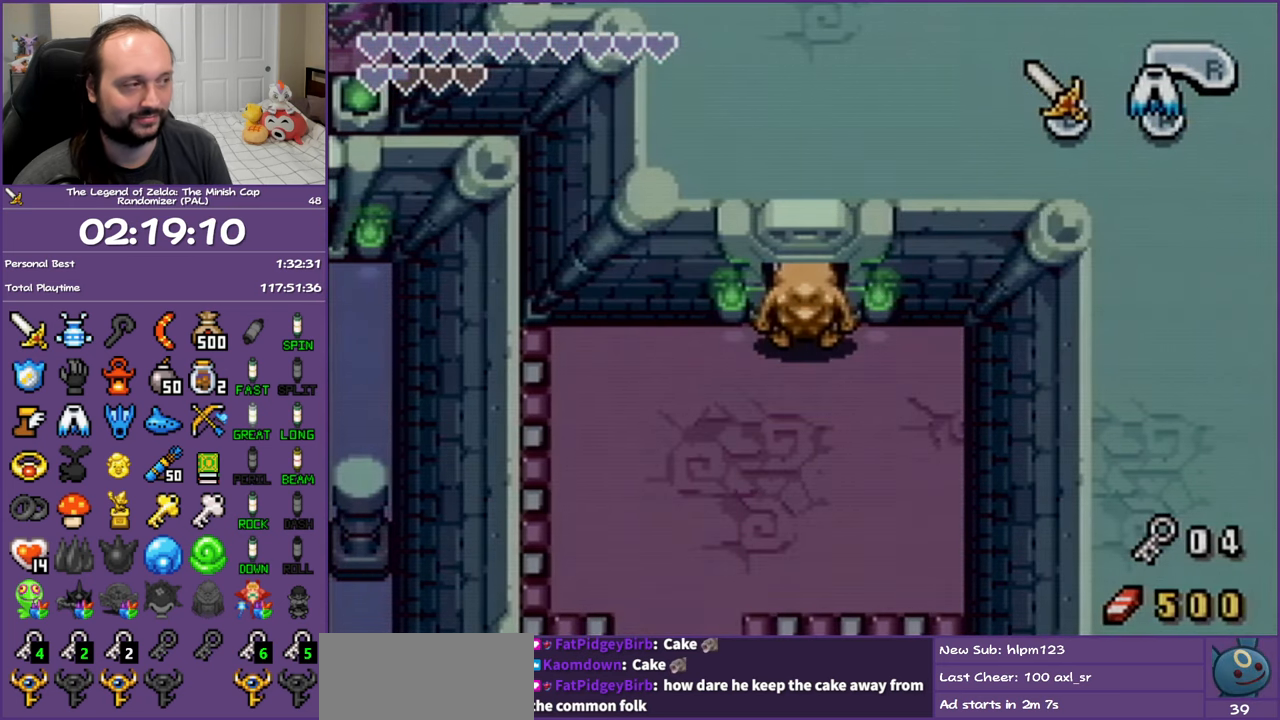
{"buttons": [], "events": []}
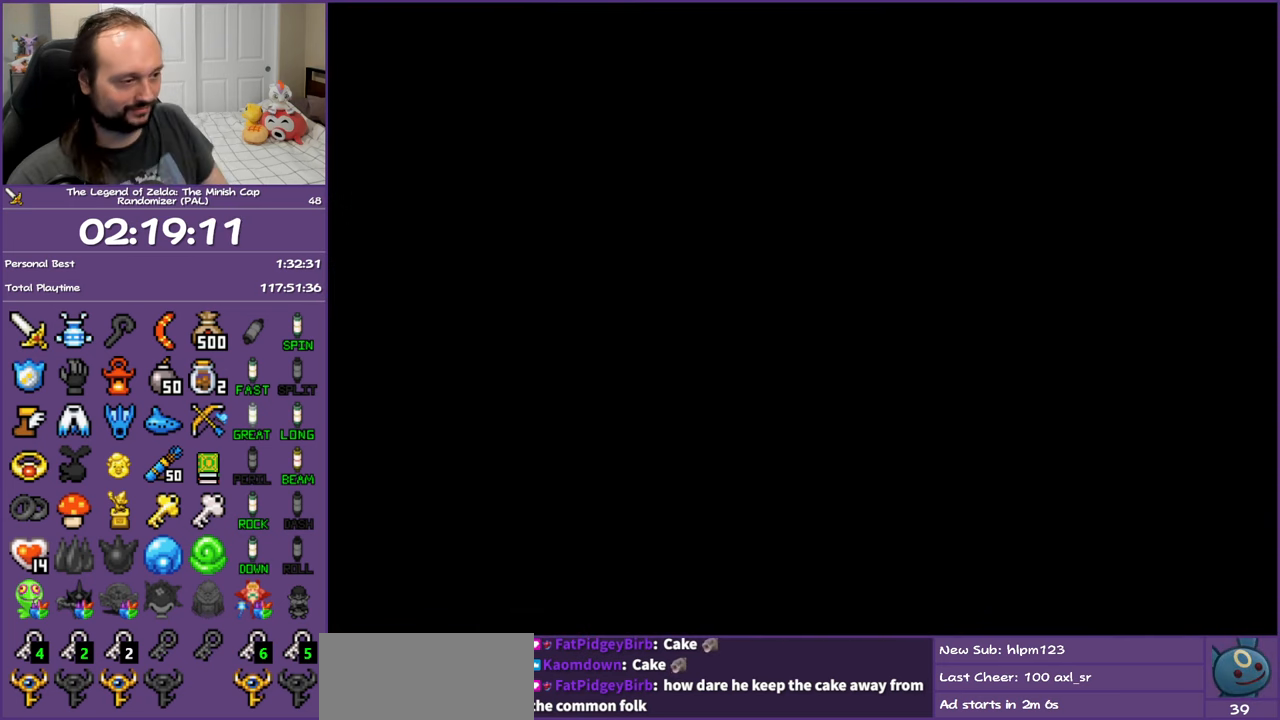
{"buttons": [], "events": []}
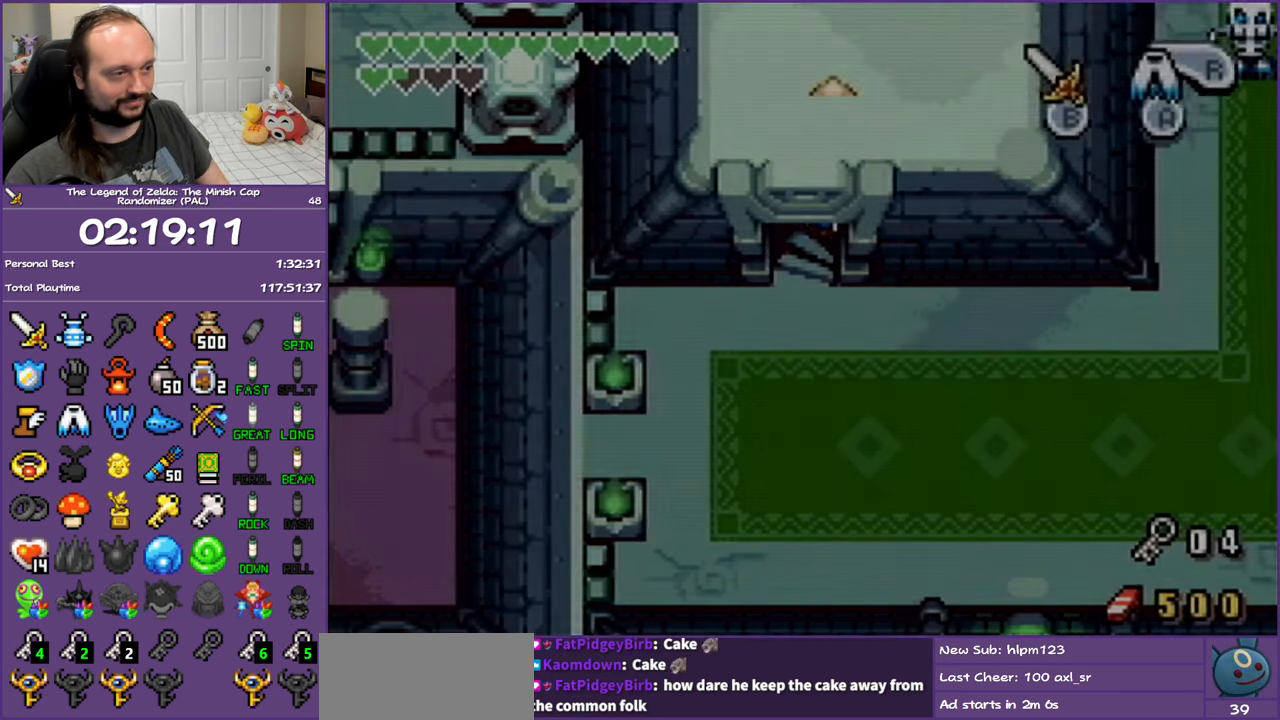
{"buttons": [], "events": []}
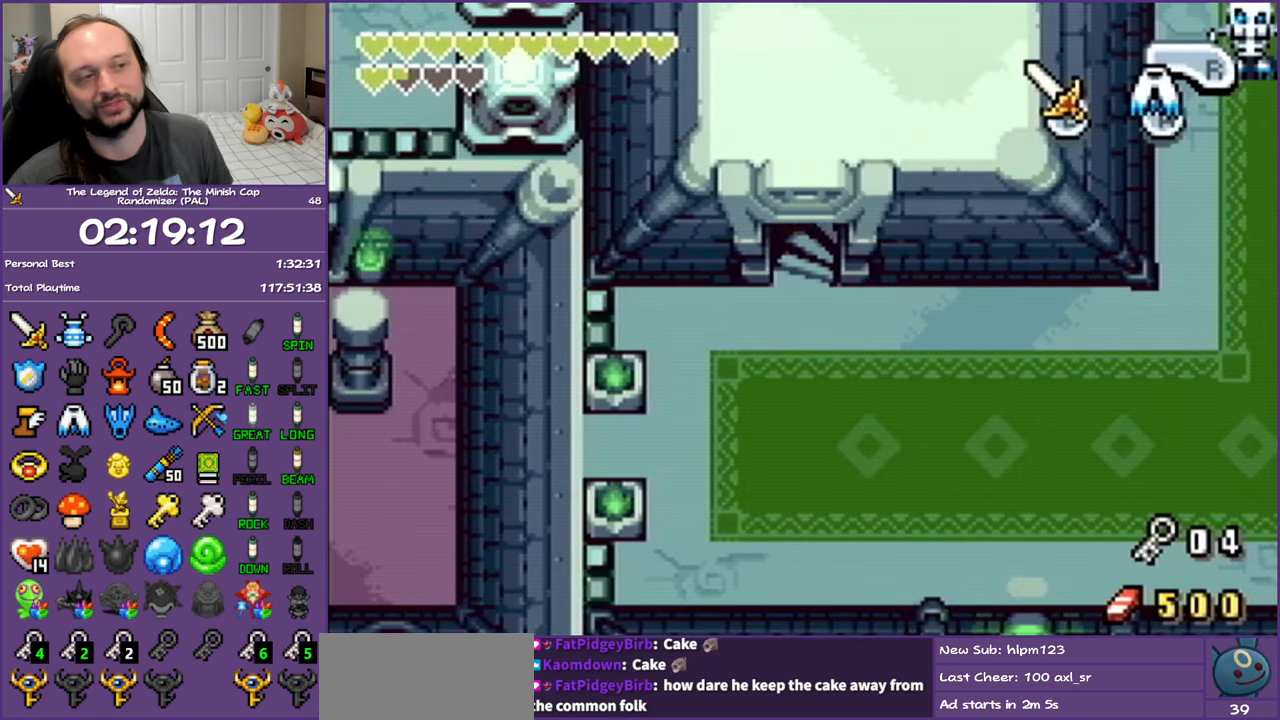
{"buttons": [], "events": []}